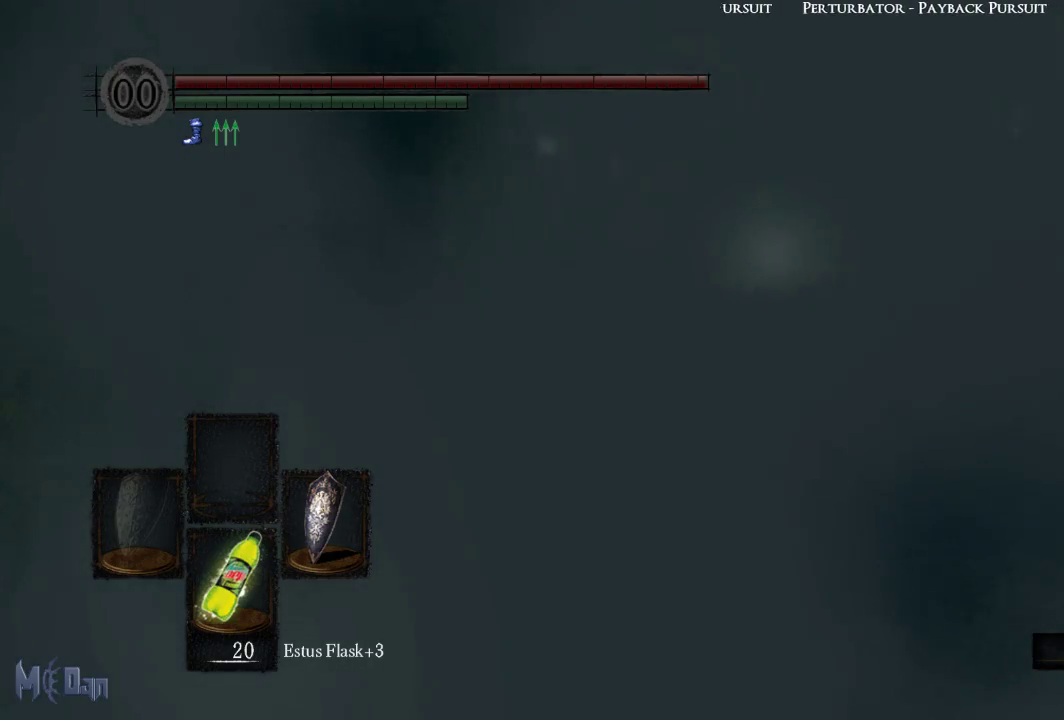
Gameplay with a controller (Xbox layout); each line is a JSON object with the inputs held at the frame after it. "events" lists button and stick changes between this image and that frame as [ms after this image, input, new state], when the widget could be followed in between.
{"buttons": ["B"], "left_stick": "up", "right_stick": "center", "events": [[300, "B", "down"]]}
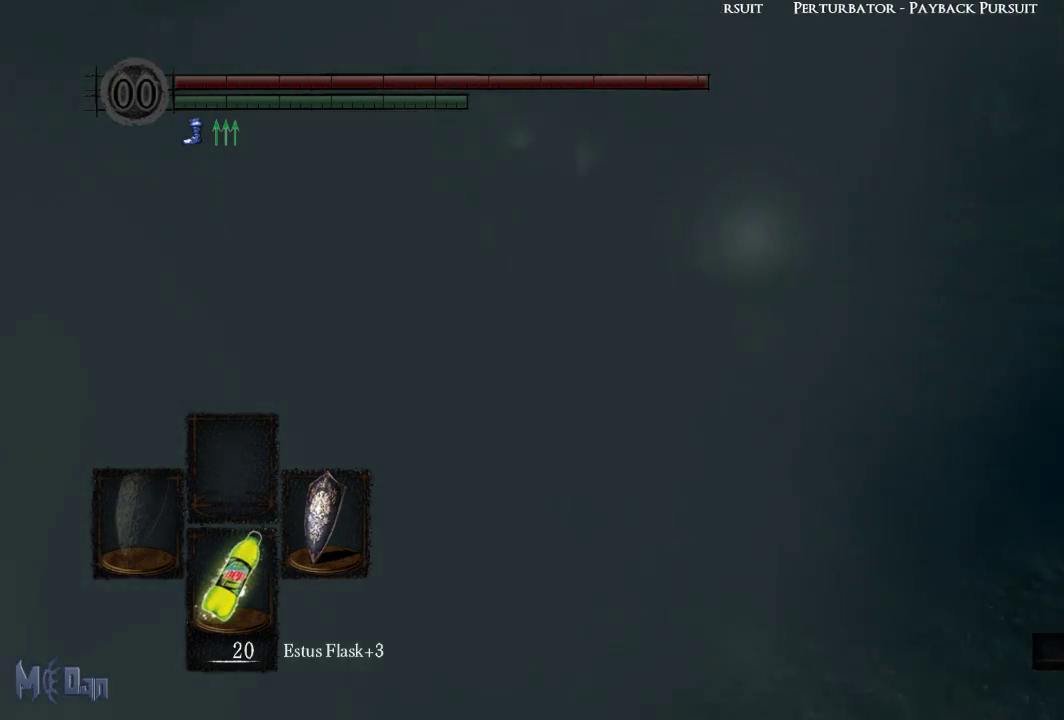
{"buttons": ["B"], "left_stick": "up", "right_stick": "center", "events": []}
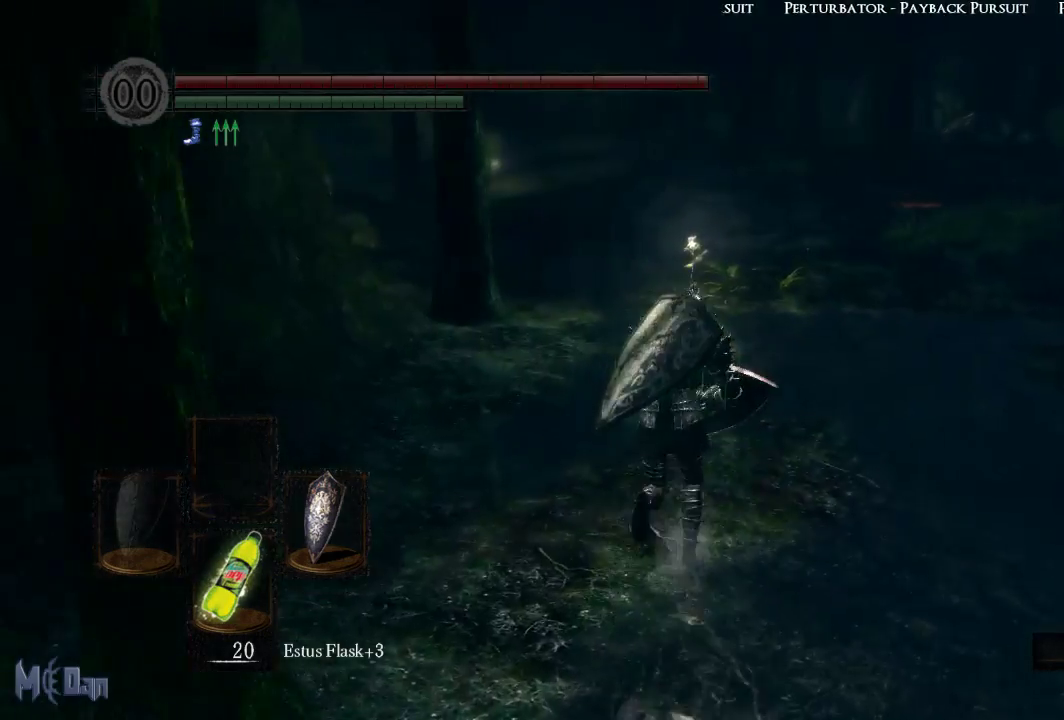
{"buttons": ["B"], "left_stick": "up", "right_stick": "center", "events": [[250, "right_stick", "up"], [433, "right_stick", "center"]]}
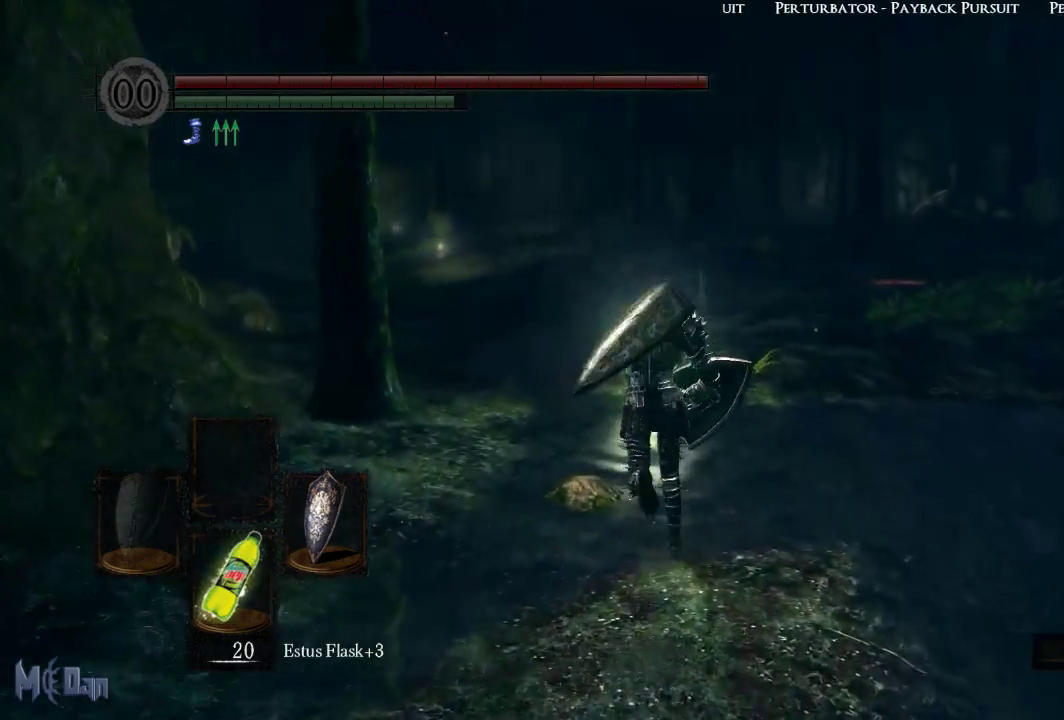
{"buttons": ["B"], "left_stick": "up", "right_stick": "center", "events": []}
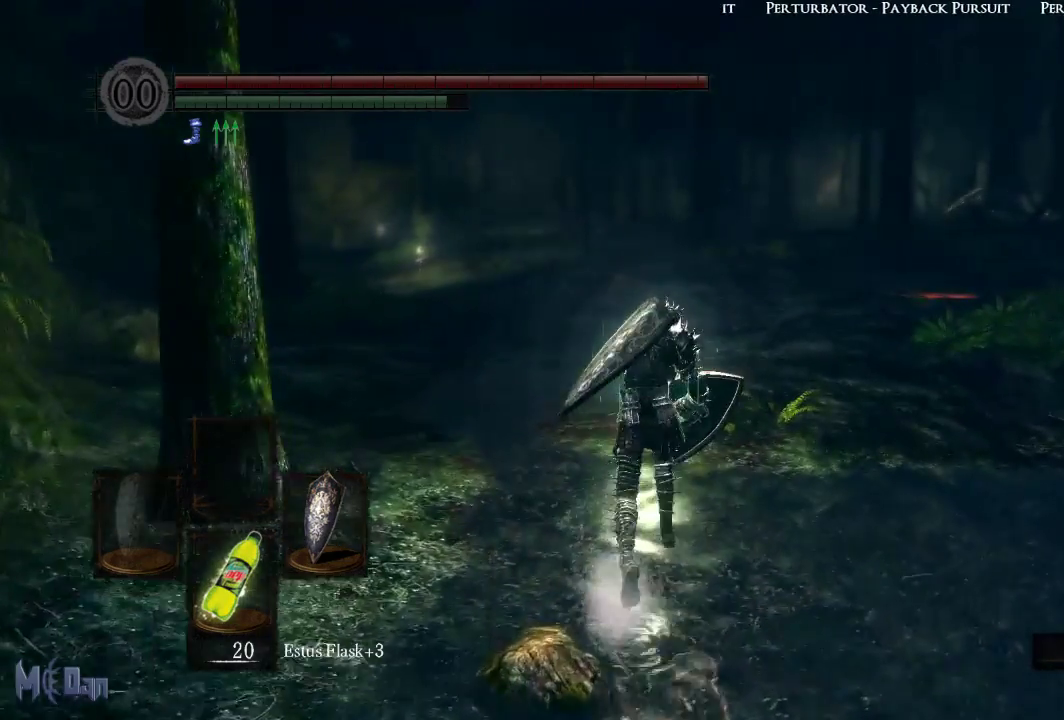
{"buttons": ["B"], "left_stick": "up", "right_stick": "center", "events": [[217, "right_stick", "right"], [483, "right_stick", "center"]]}
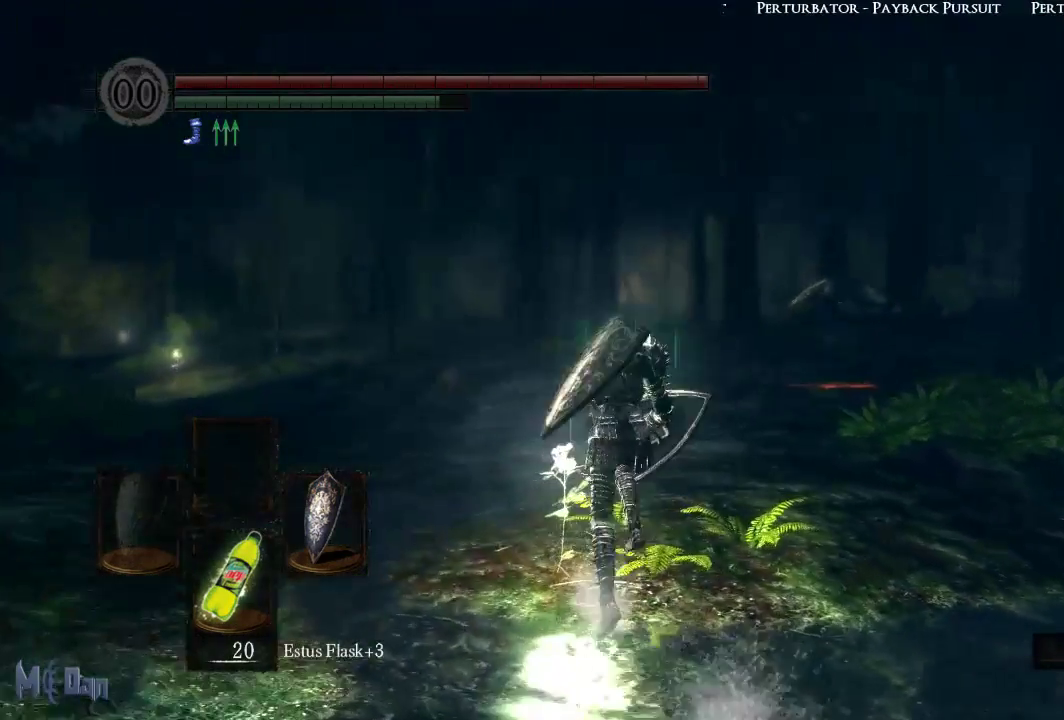
{"buttons": ["B"], "left_stick": "up", "right_stick": "center", "events": []}
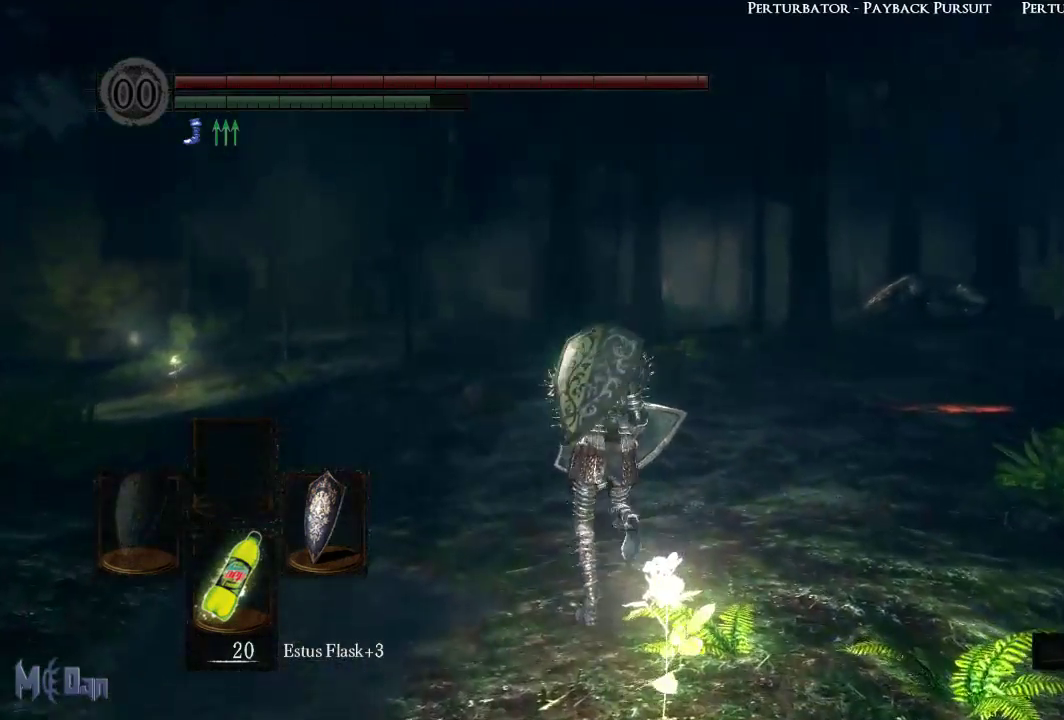
{"buttons": ["B"], "left_stick": "up", "right_stick": "center", "events": []}
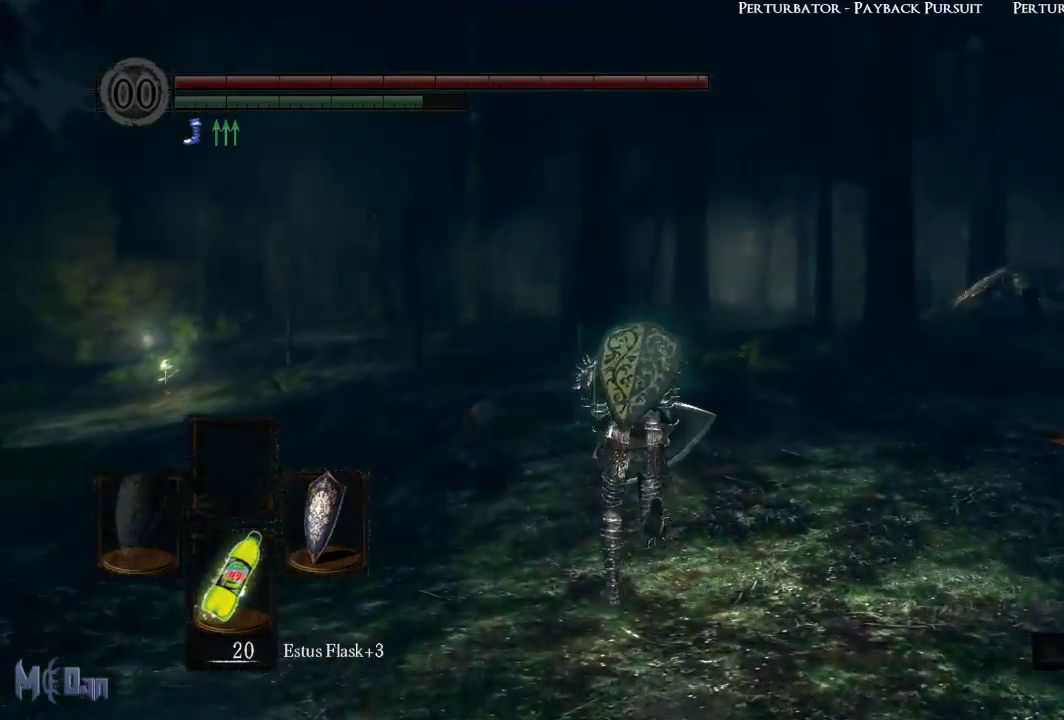
{"buttons": ["B"], "left_stick": "up", "right_stick": "center", "events": []}
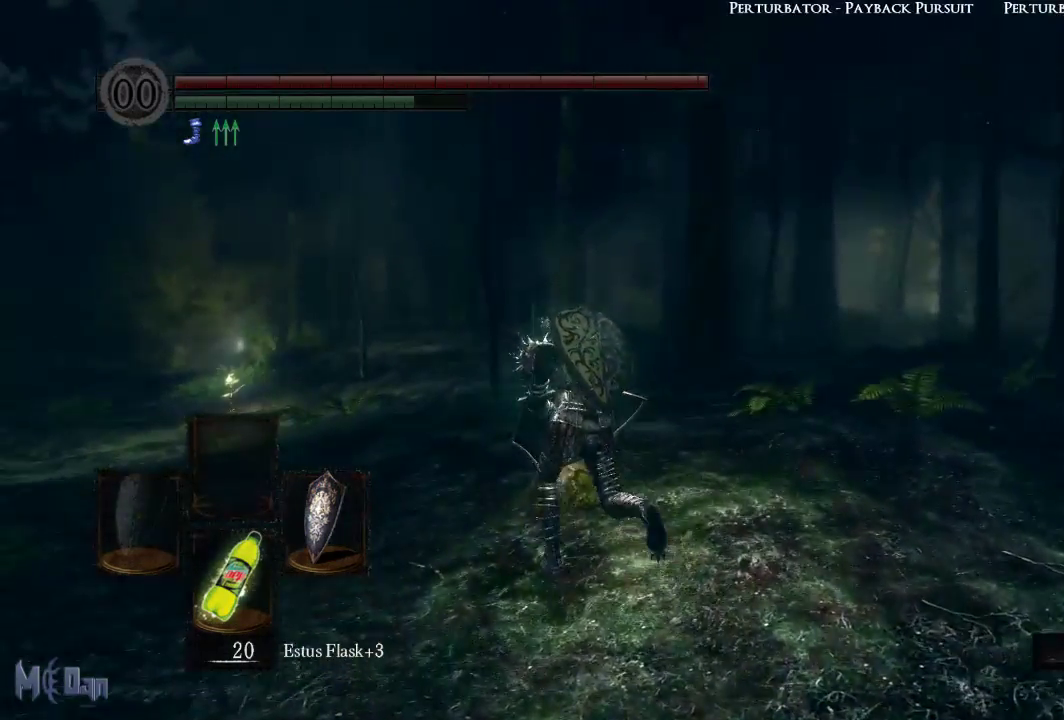
{"buttons": ["B"], "left_stick": "up", "right_stick": "center", "events": []}
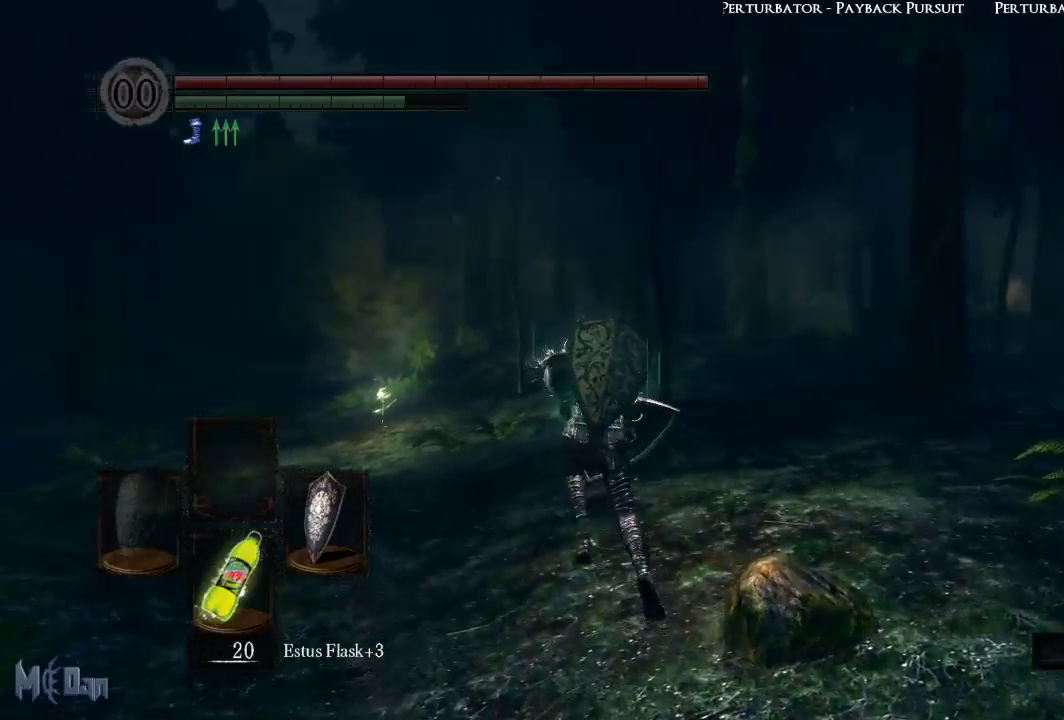
{"buttons": ["B"], "left_stick": "up", "right_stick": "right", "events": [[133, "right_stick", "right"]]}
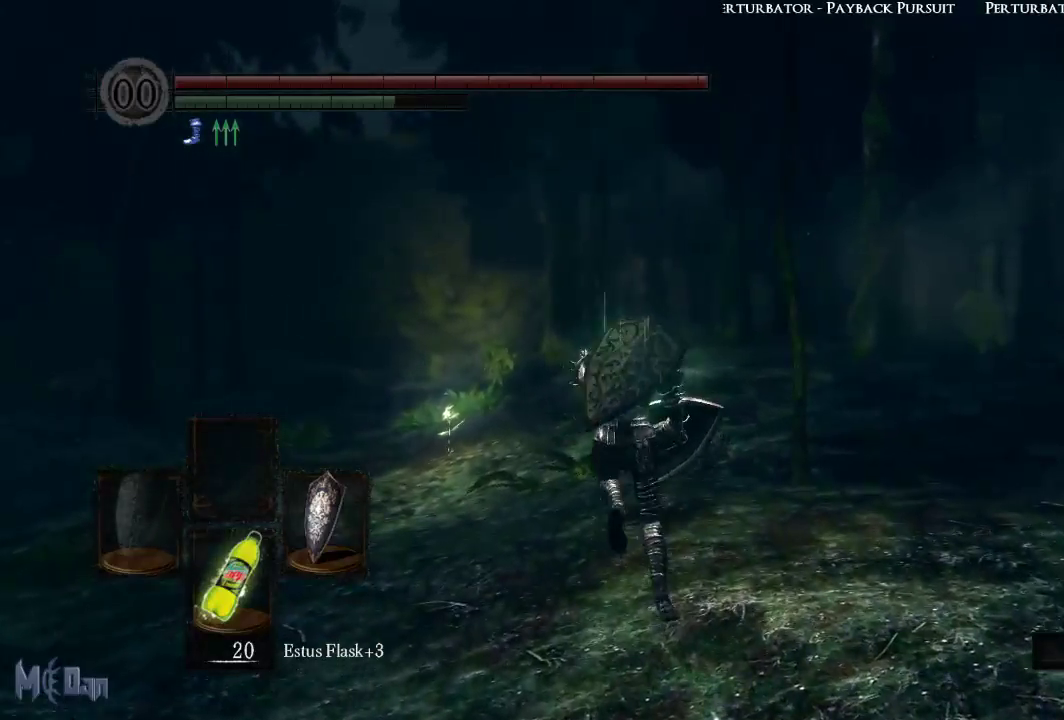
{"buttons": ["B"], "left_stick": "up", "right_stick": "right", "events": []}
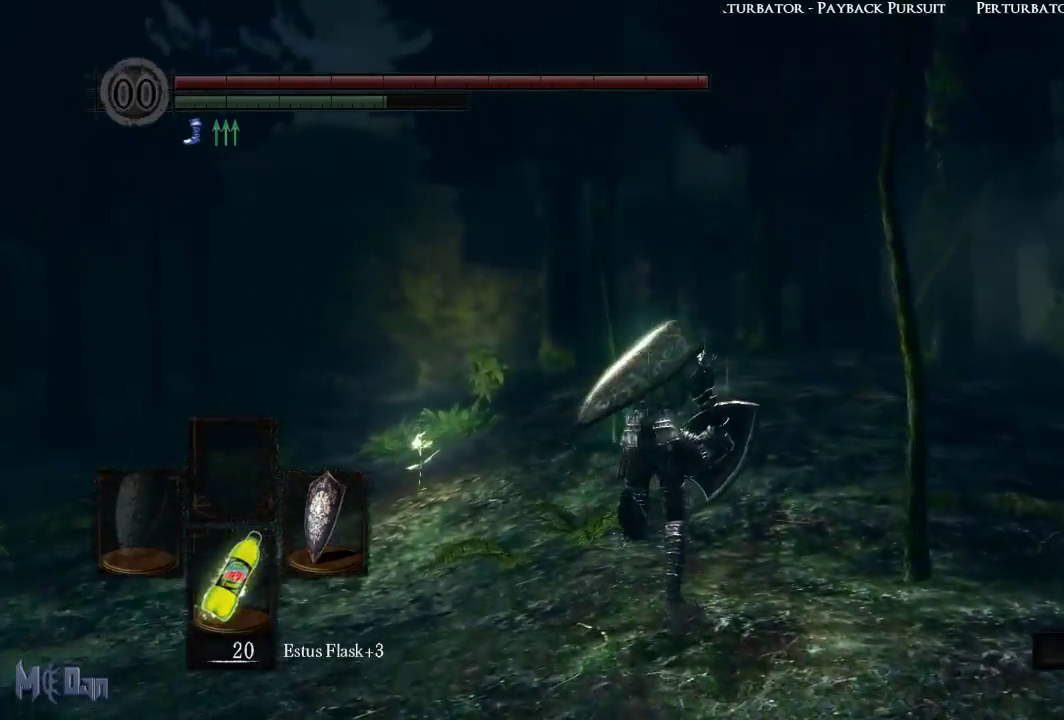
{"buttons": ["B"], "left_stick": "up", "right_stick": "down-right", "events": [[483, "right_stick", "down-right"]]}
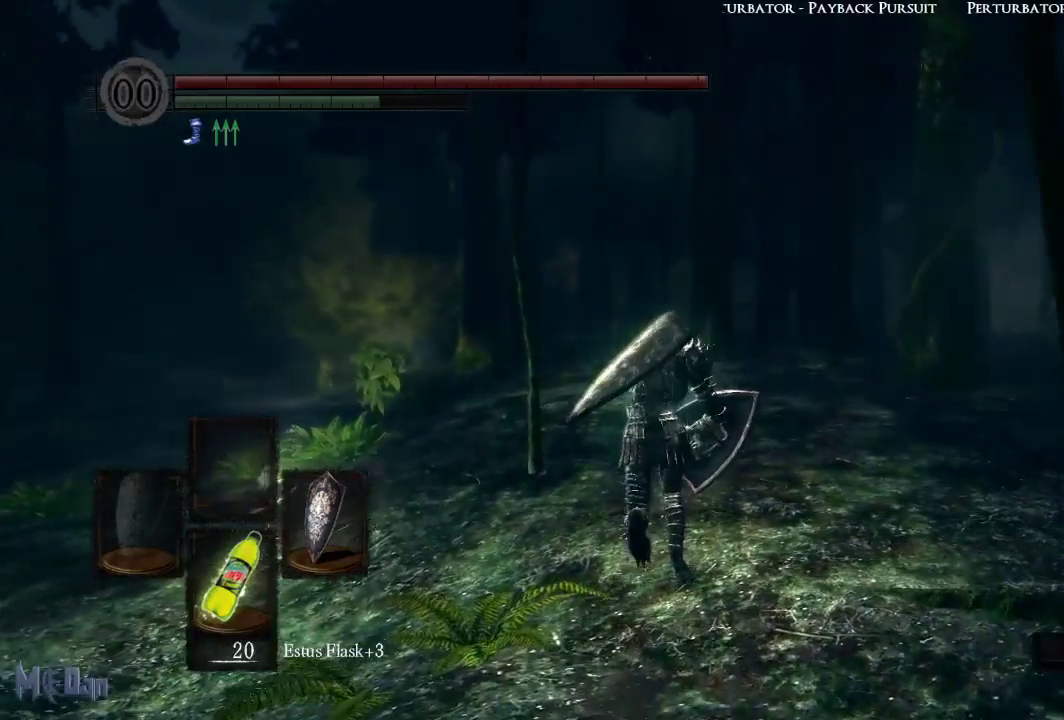
{"buttons": ["B"], "left_stick": "up", "right_stick": "down-right", "events": []}
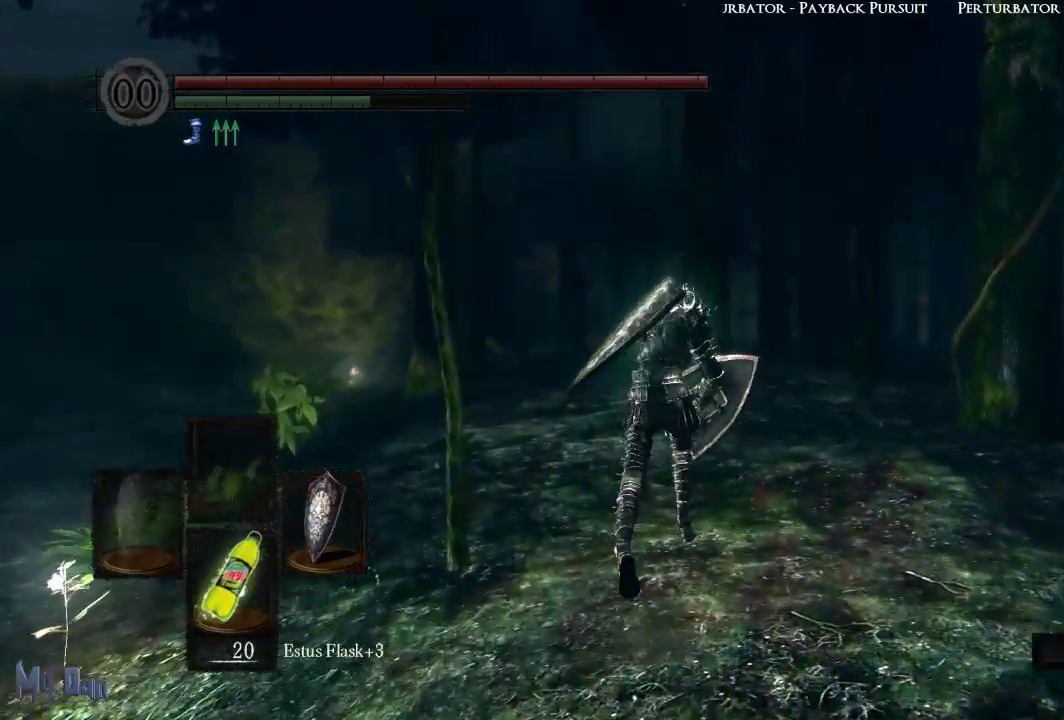
{"buttons": ["B"], "left_stick": "up", "right_stick": "down-right", "events": []}
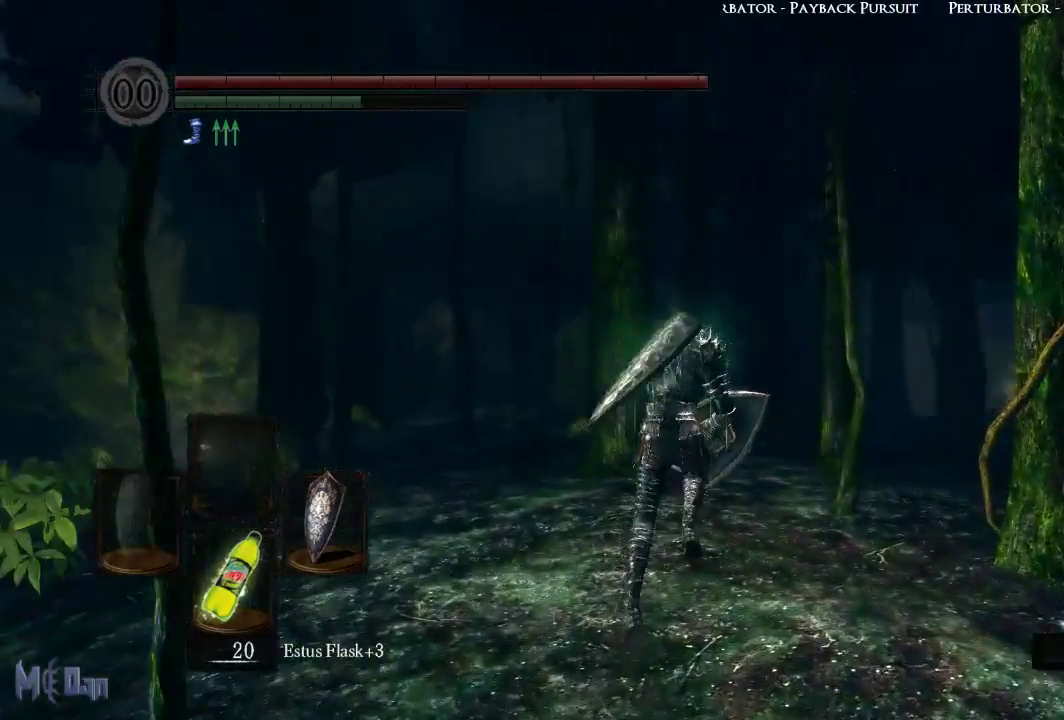
{"buttons": ["B"], "left_stick": "up", "right_stick": "center", "events": [[450, "right_stick", "center"]]}
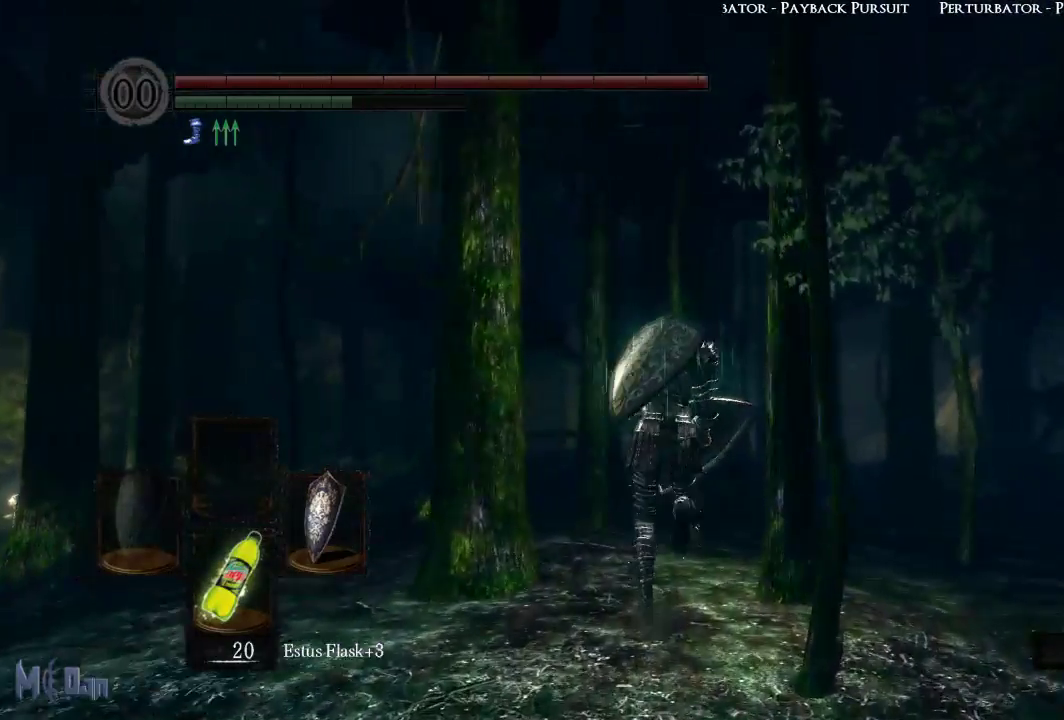
{"buttons": ["B"], "left_stick": "up", "right_stick": "down-right", "events": [[167, "right_stick", "down-right"]]}
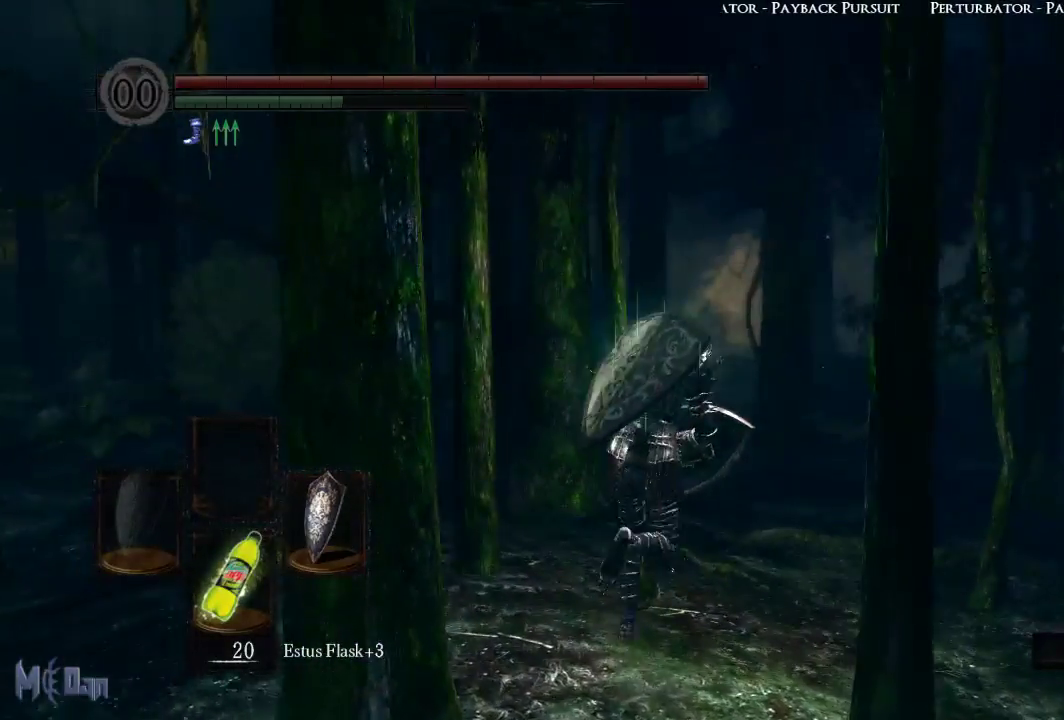
{"buttons": [], "left_stick": "up", "right_stick": "center", "events": [[50, "right_stick", "center"], [133, "B", "up"]]}
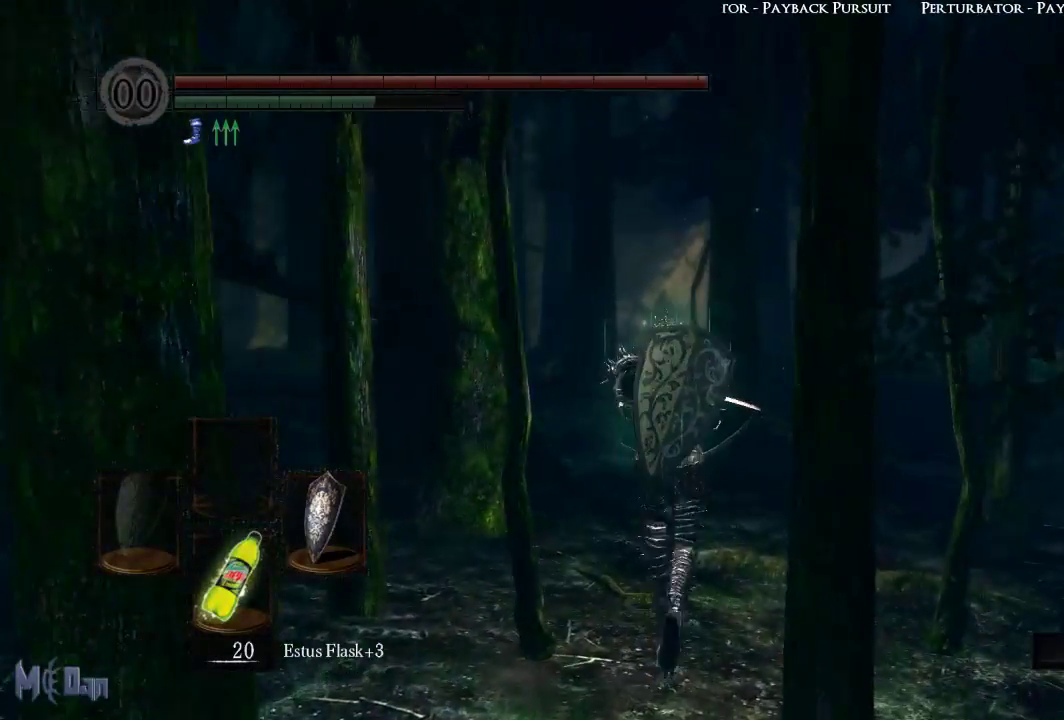
{"buttons": [], "left_stick": "up", "right_stick": "left", "events": [[433, "right_stick", "left"]]}
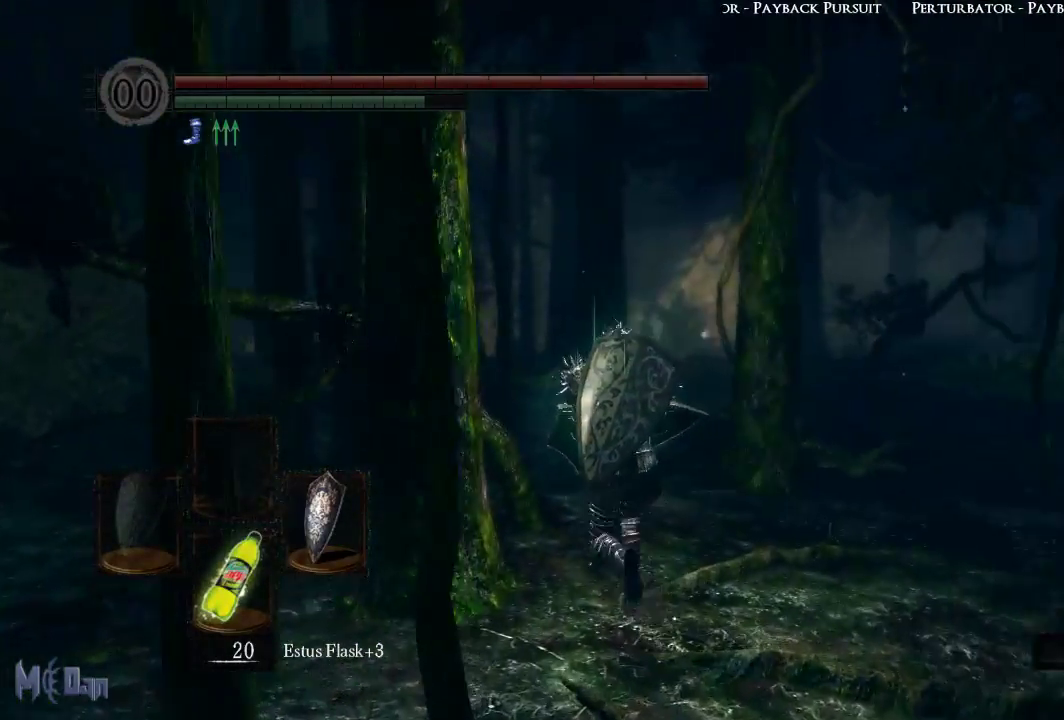
{"buttons": [], "left_stick": "up", "right_stick": "center", "events": [[450, "right_stick", "center"]]}
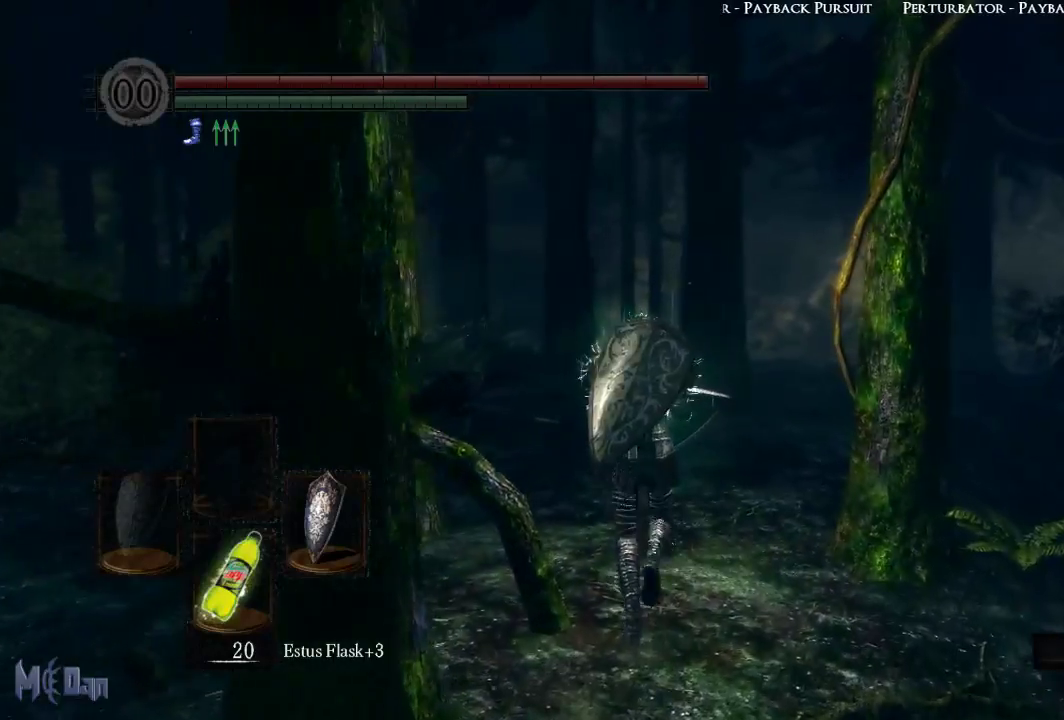
{"buttons": ["B"], "left_stick": "up", "right_stick": "center", "events": [[33, "B", "down"]]}
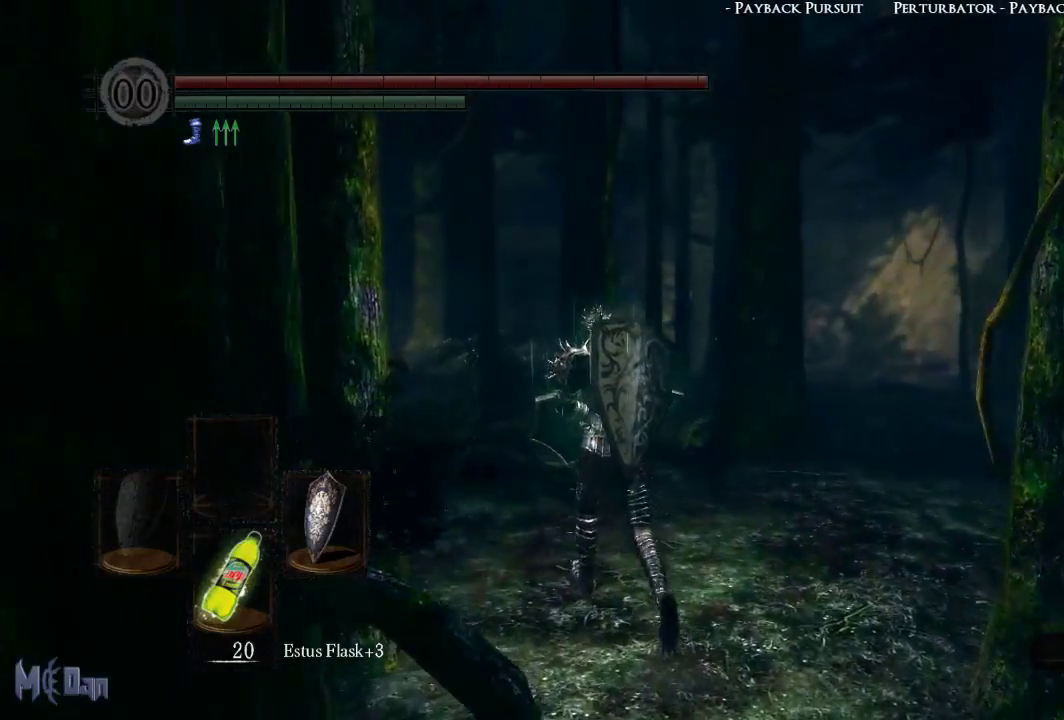
{"buttons": ["B"], "left_stick": "up", "right_stick": "down-right", "events": [[367, "right_stick", "down-right"]]}
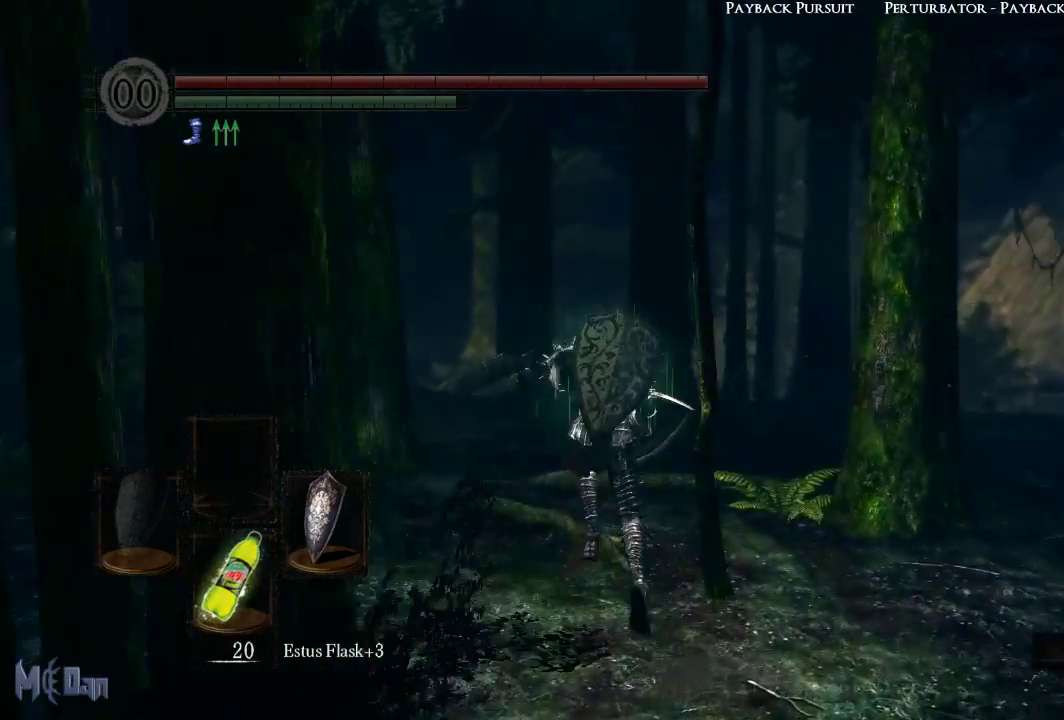
{"buttons": ["B"], "left_stick": "up", "right_stick": "down-right", "events": []}
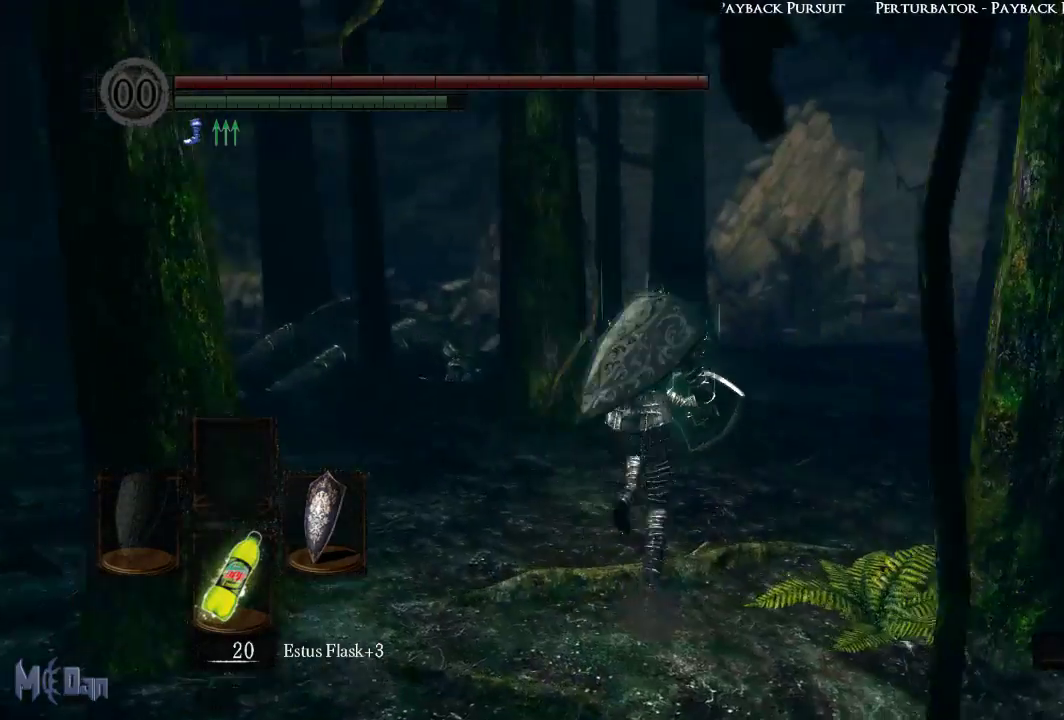
{"buttons": ["B"], "left_stick": "up", "right_stick": "center", "events": [[250, "right_stick", "center"]]}
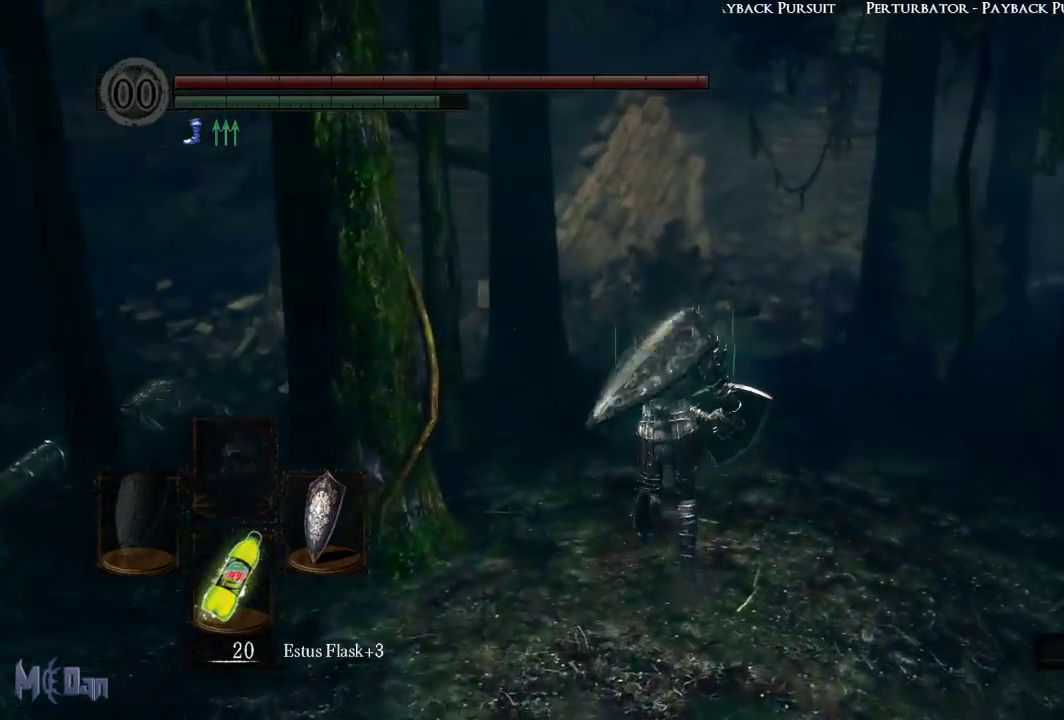
{"buttons": ["B"], "left_stick": "up", "right_stick": "right", "events": [[317, "right_stick", "right"]]}
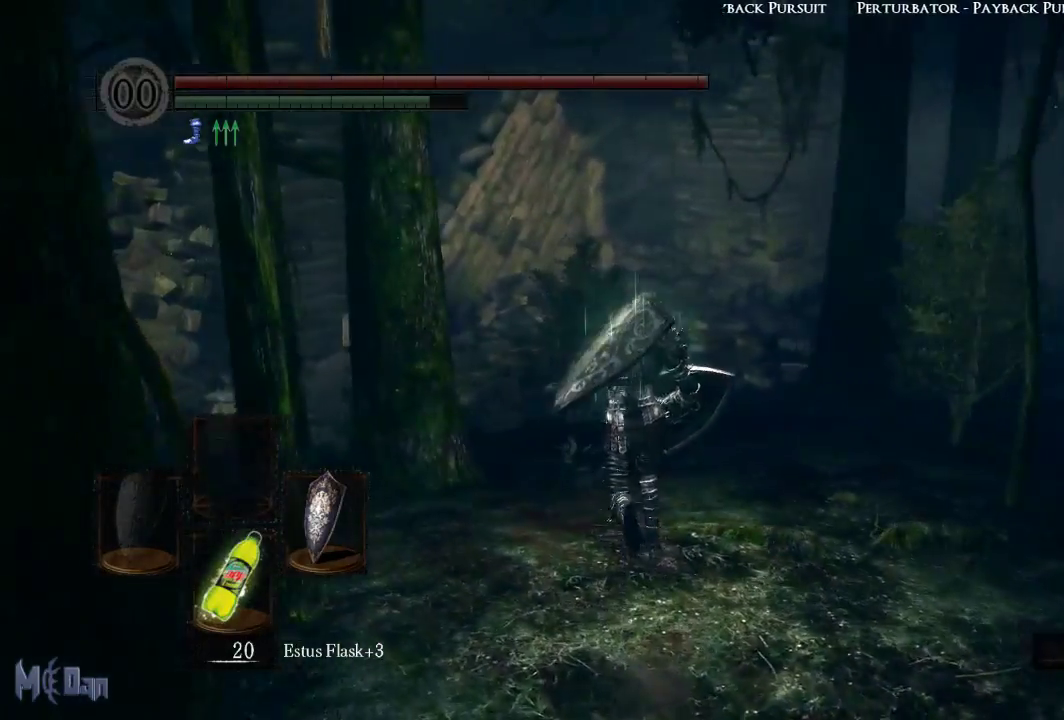
{"buttons": ["B"], "left_stick": "up", "right_stick": "center", "events": [[333, "right_stick", "center"]]}
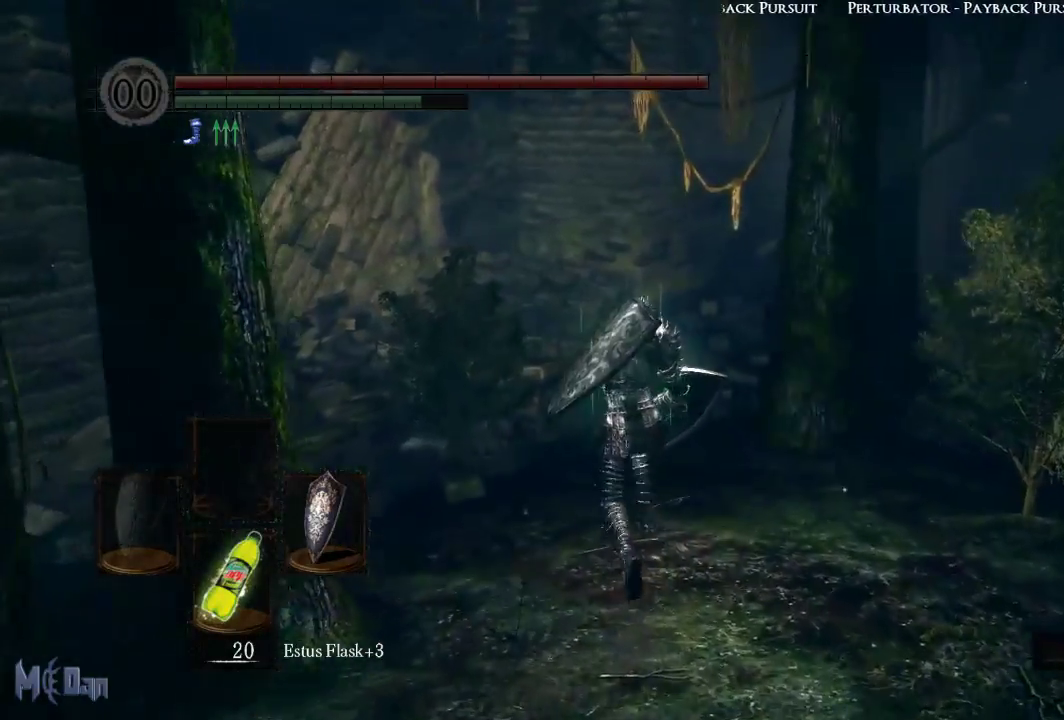
{"buttons": ["B"], "left_stick": "up", "right_stick": "center", "events": [[50, "right_stick", "right"], [450, "right_stick", "center"]]}
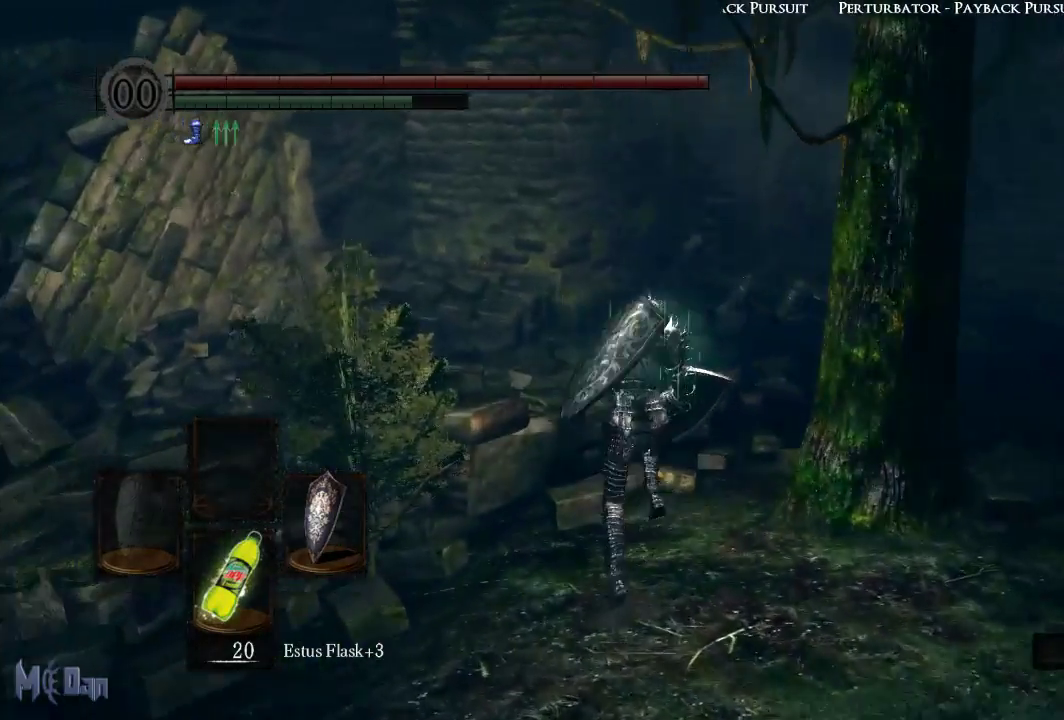
{"buttons": ["B"], "left_stick": "up", "right_stick": "center", "events": [[300, "right_stick", "right"], [500, "right_stick", "center"]]}
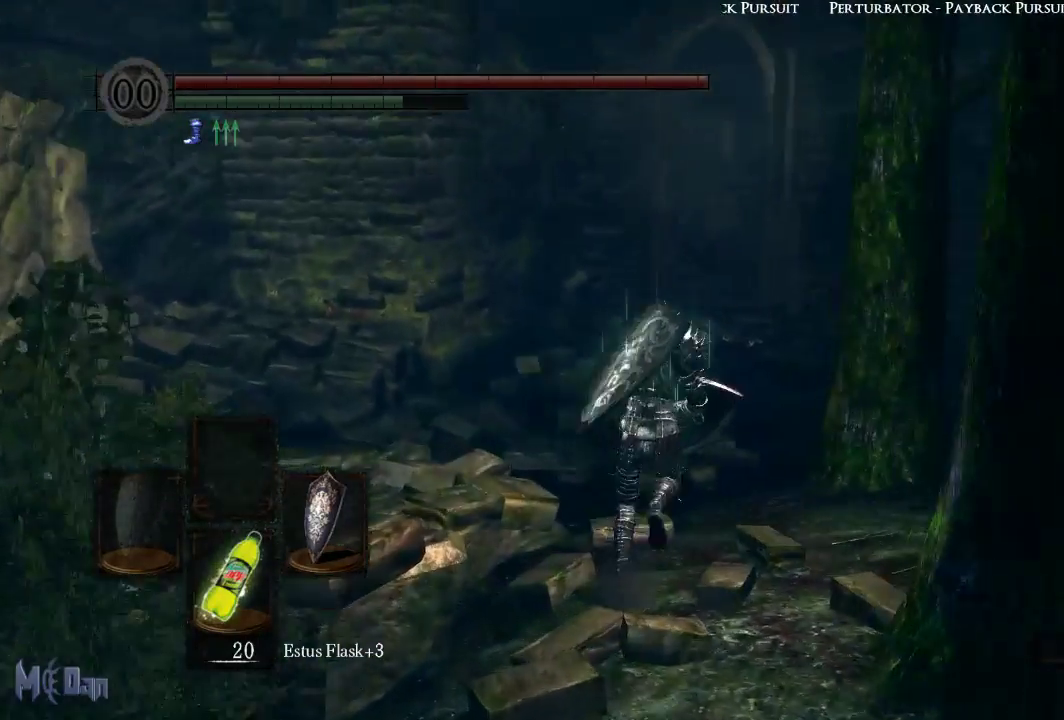
{"buttons": ["B"], "left_stick": "up", "right_stick": "center", "events": []}
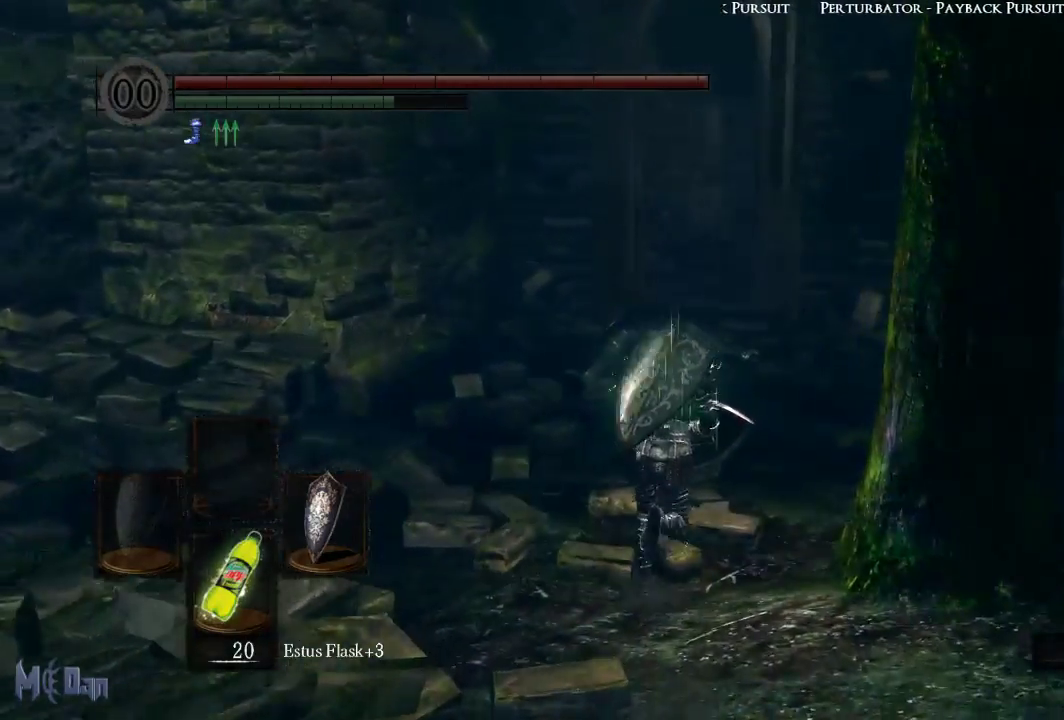
{"buttons": ["B"], "left_stick": "up", "right_stick": "center", "events": []}
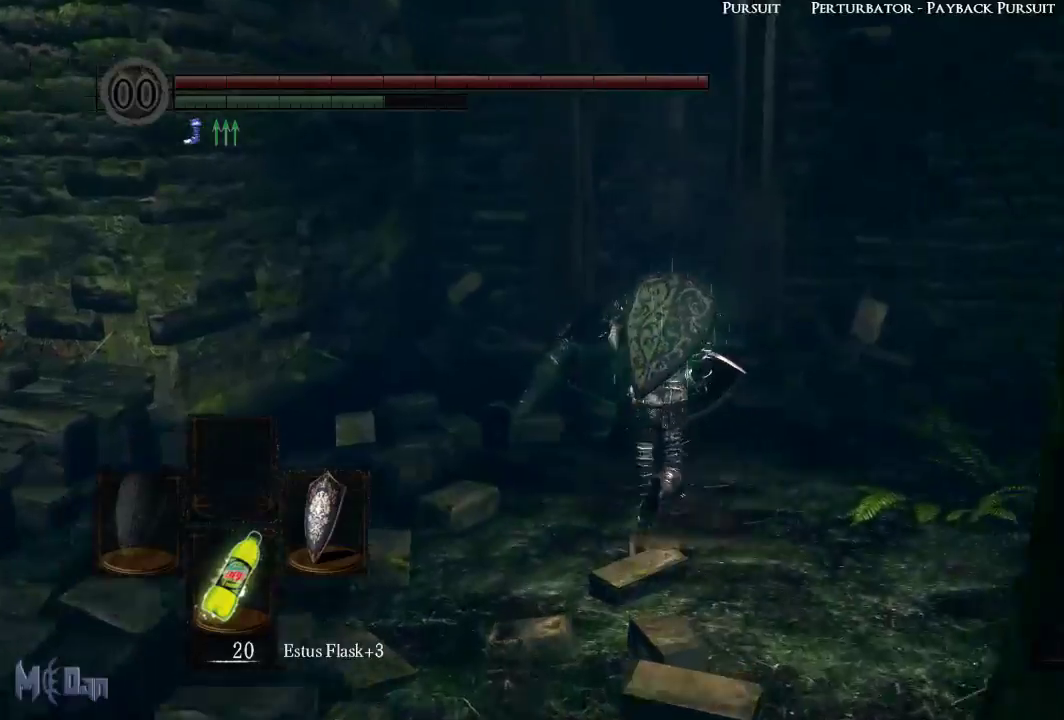
{"buttons": ["B"], "left_stick": "up", "right_stick": "center", "events": []}